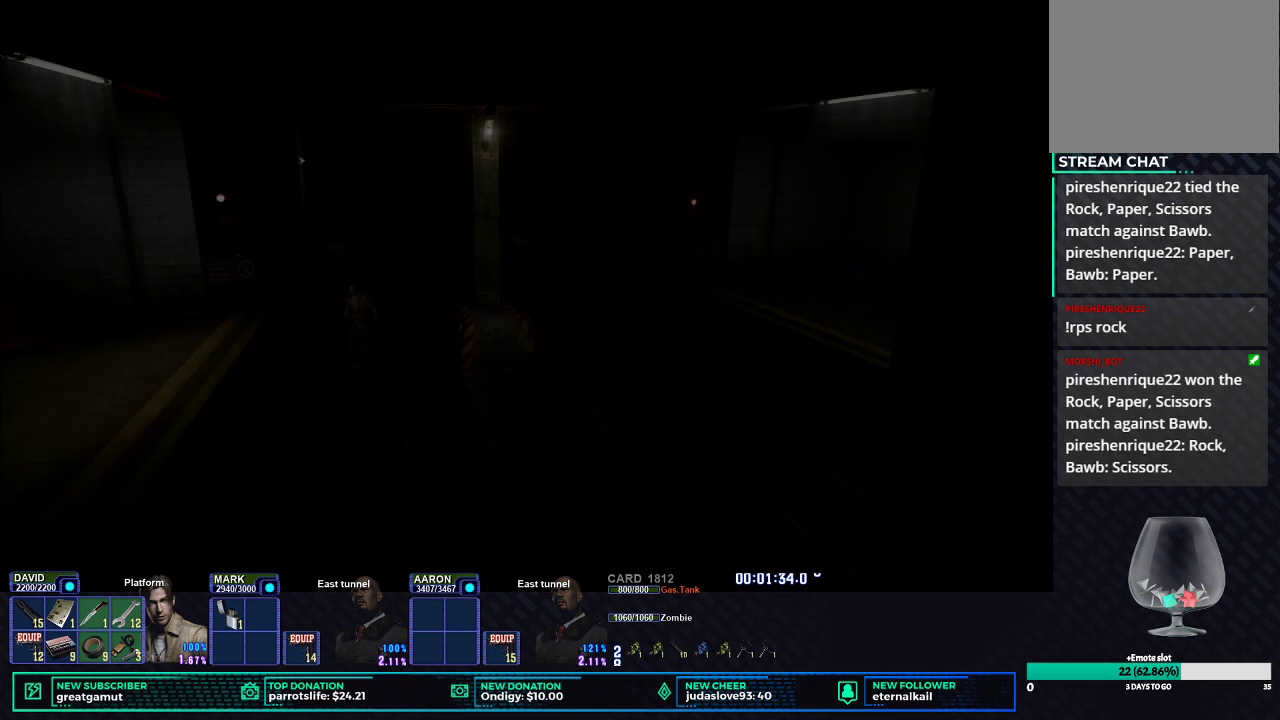
Gameplay with a controller (Xbox layout); each line is a JSON object with the inputs held at the frame after it. "button_events" lists button changes between this image and that frame as [ms after this image, input, new state], when the widget could be followed in between (sticks are given only as held states).
{"buttons": ["X"], "left_stick": "down-right", "right_stick": "center", "button_events": [[100, "X", "down"]]}
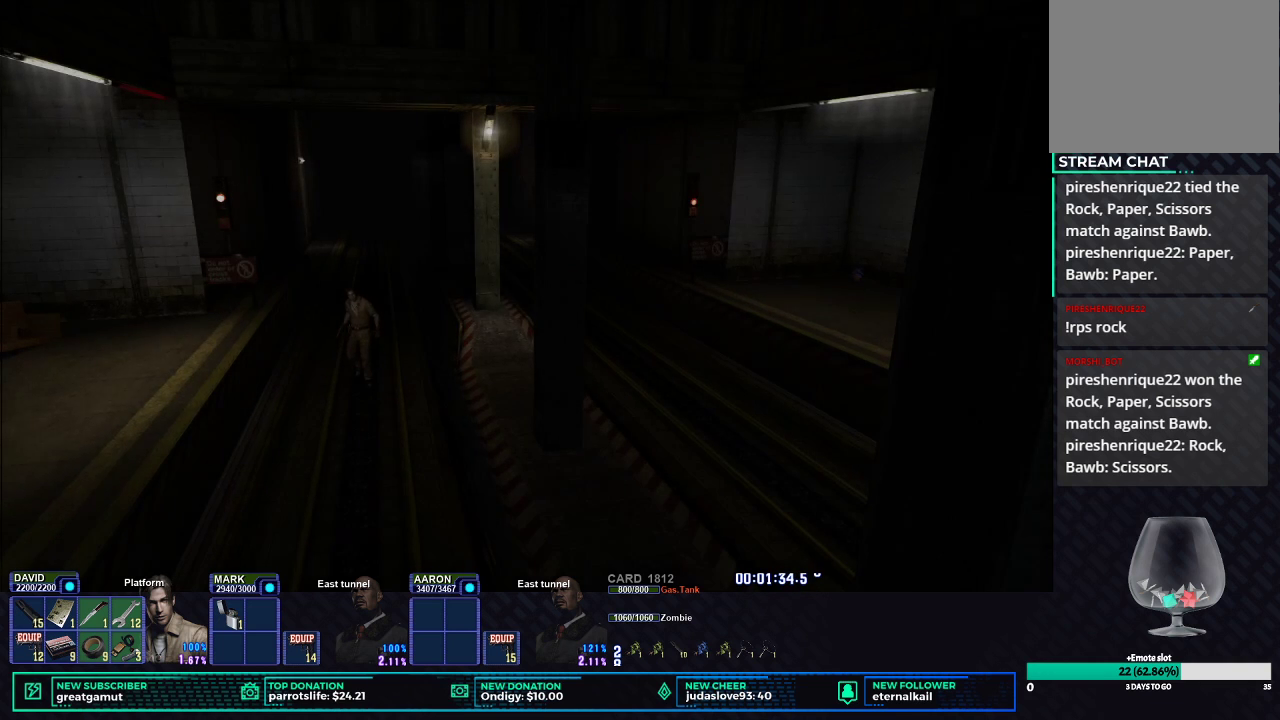
{"buttons": ["X"], "left_stick": "down-right", "right_stick": "center", "button_events": []}
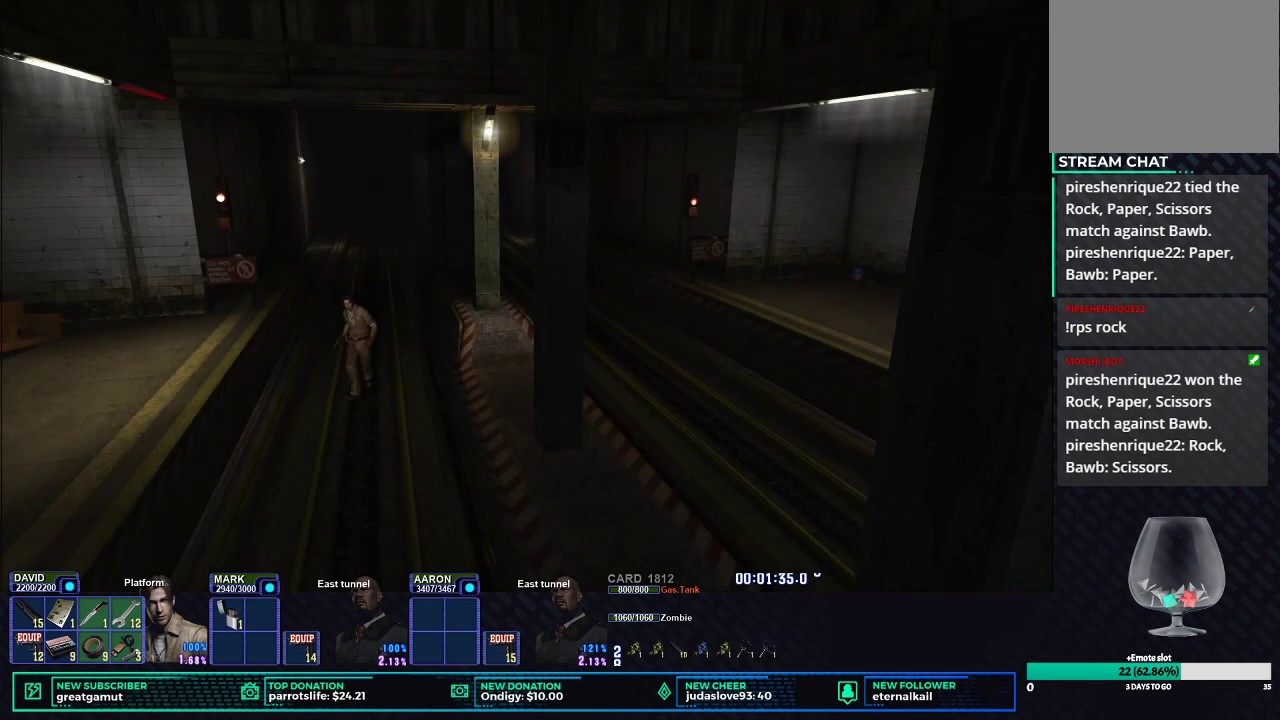
{"buttons": ["X"], "left_stick": "down-right", "right_stick": "center", "button_events": []}
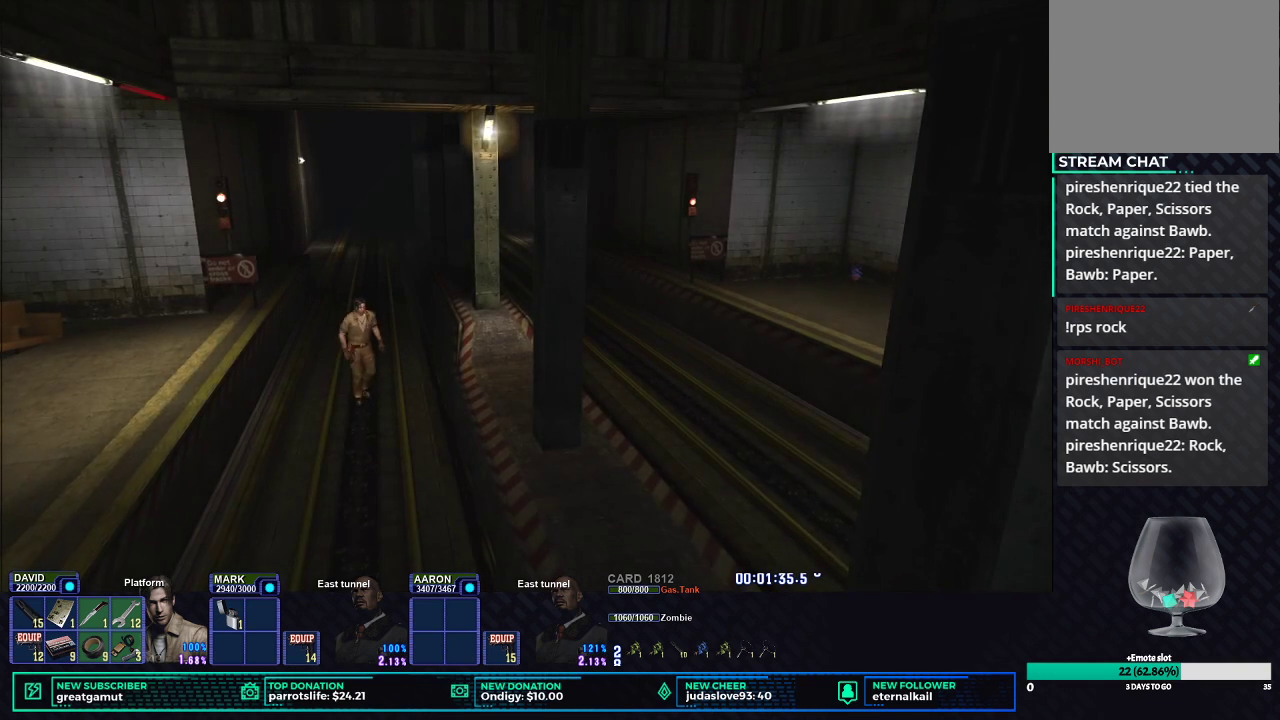
{"buttons": ["X"], "left_stick": "down-right", "right_stick": "center", "button_events": []}
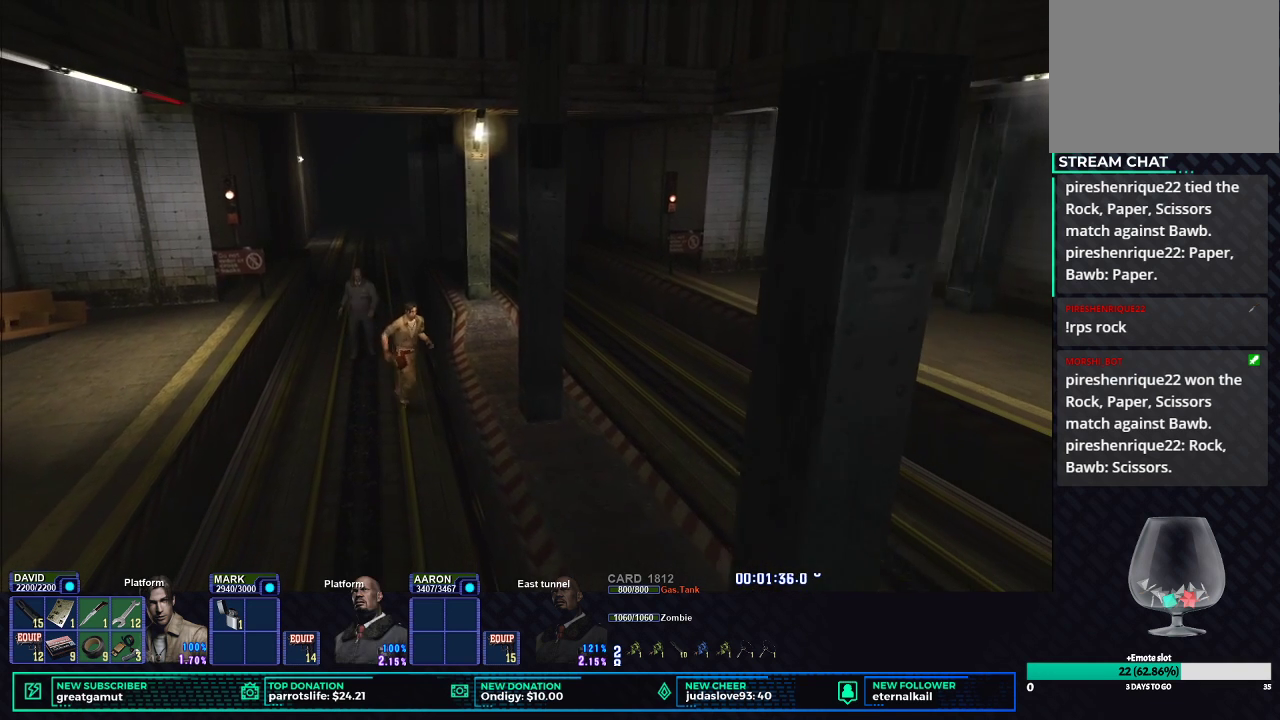
{"buttons": ["X"], "left_stick": "down-right", "right_stick": "center", "button_events": []}
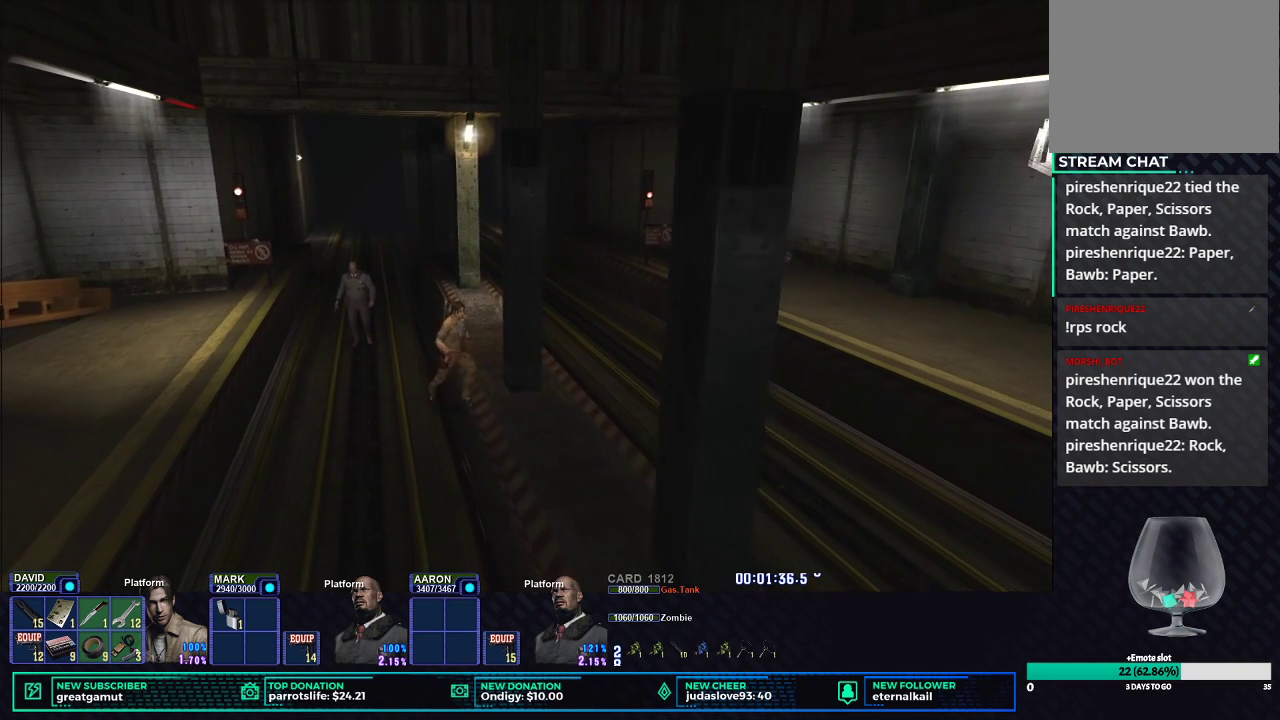
{"buttons": ["X"], "left_stick": "down-right", "right_stick": "center", "button_events": []}
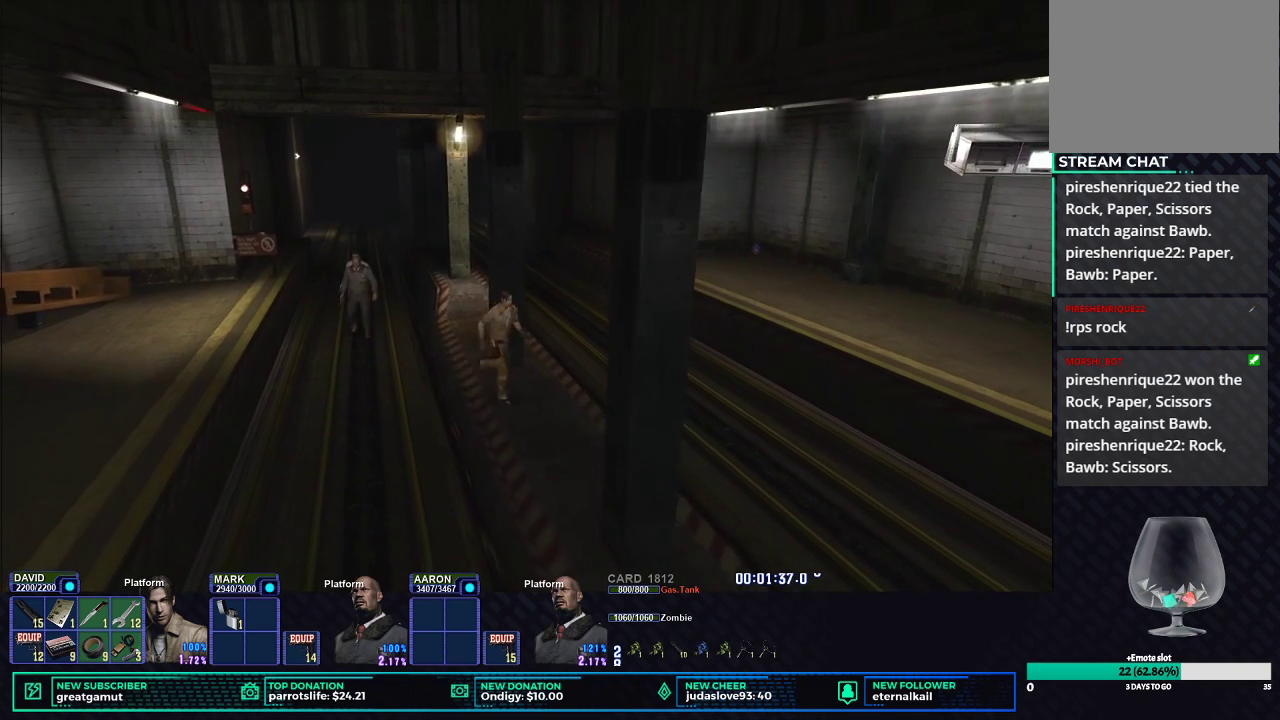
{"buttons": ["X"], "left_stick": "down-right", "right_stick": "center", "button_events": []}
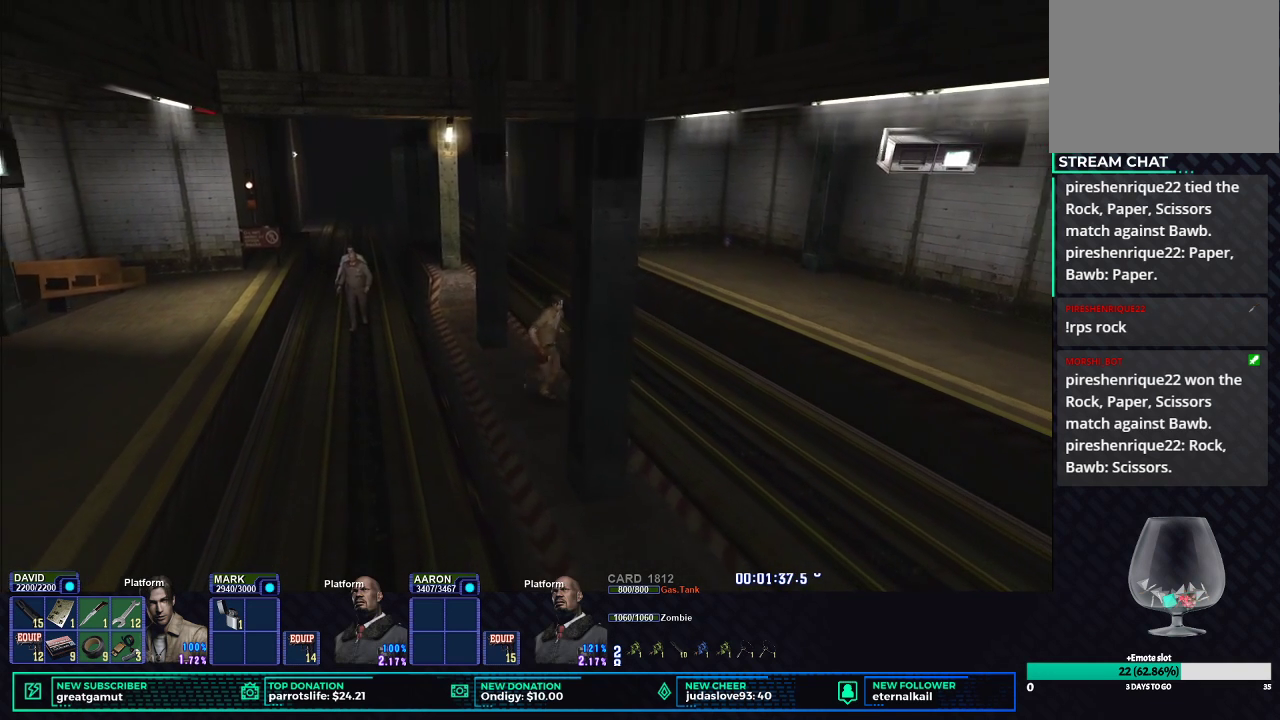
{"buttons": ["X"], "left_stick": "down-right", "right_stick": "center", "button_events": []}
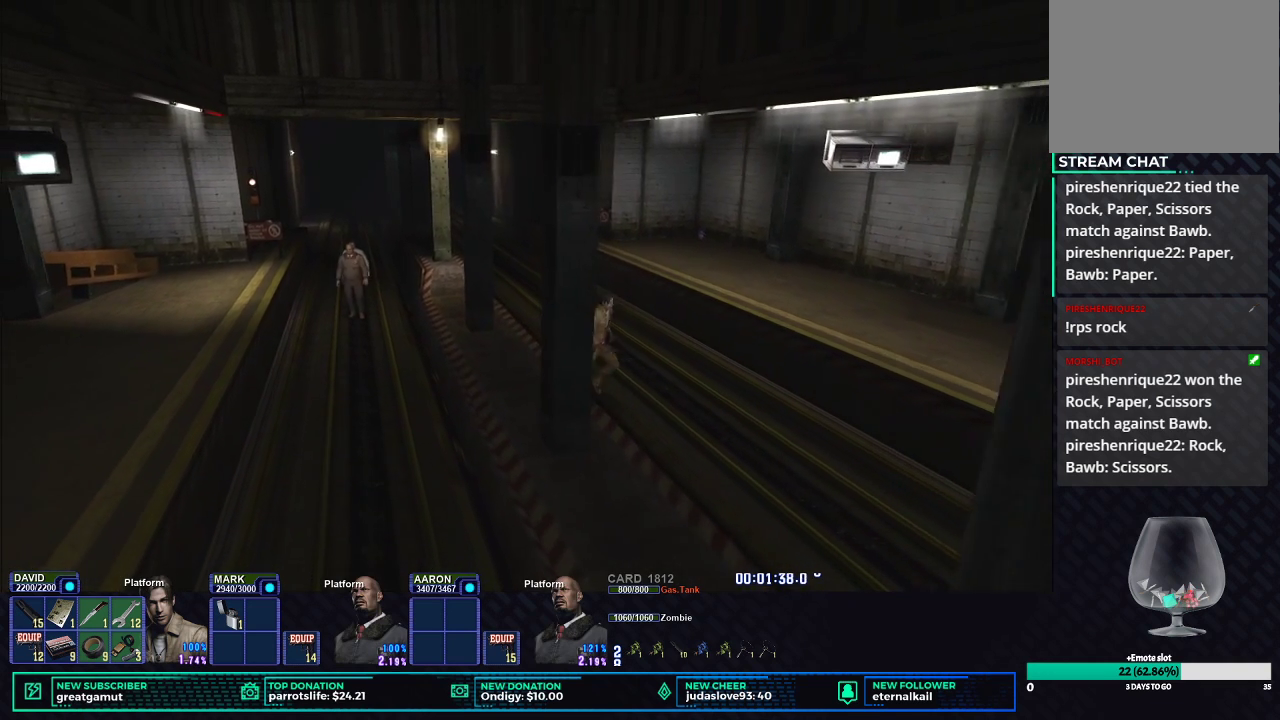
{"buttons": ["X"], "left_stick": "down-right", "right_stick": "center", "button_events": []}
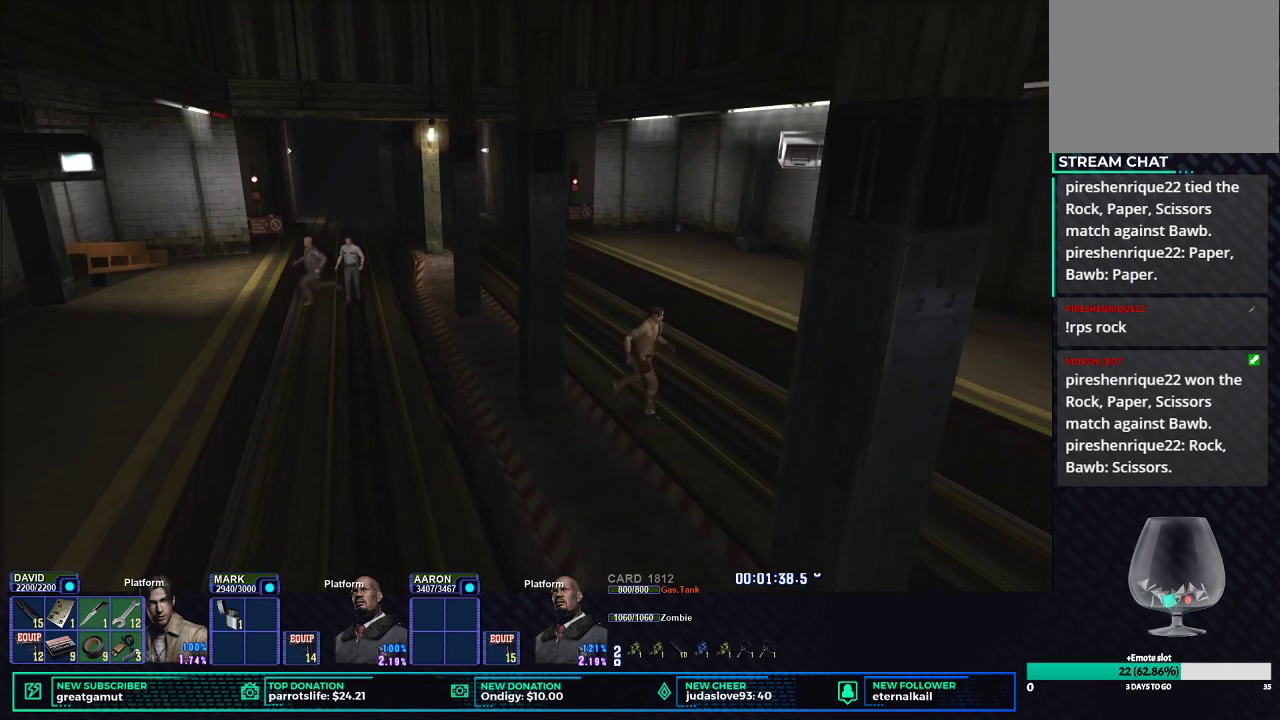
{"buttons": ["X"], "left_stick": "down-right", "right_stick": "center", "button_events": []}
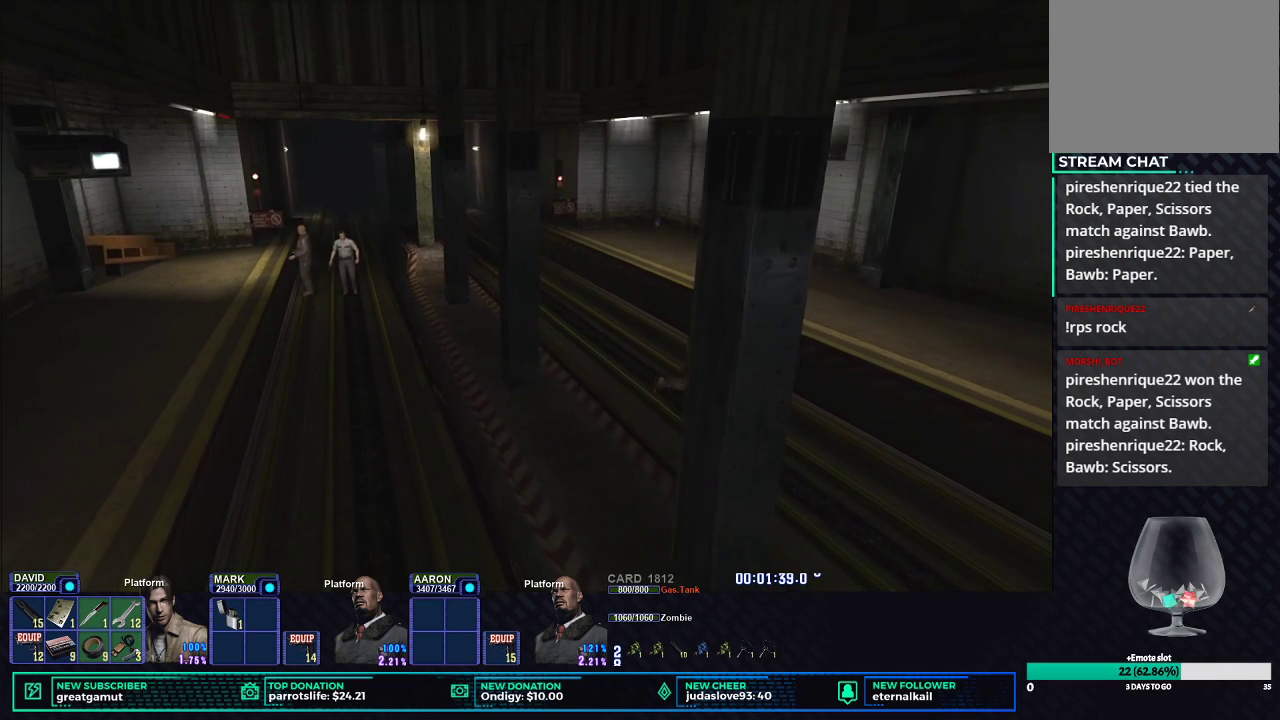
{"buttons": ["X"], "left_stick": "down-right", "right_stick": "center", "button_events": []}
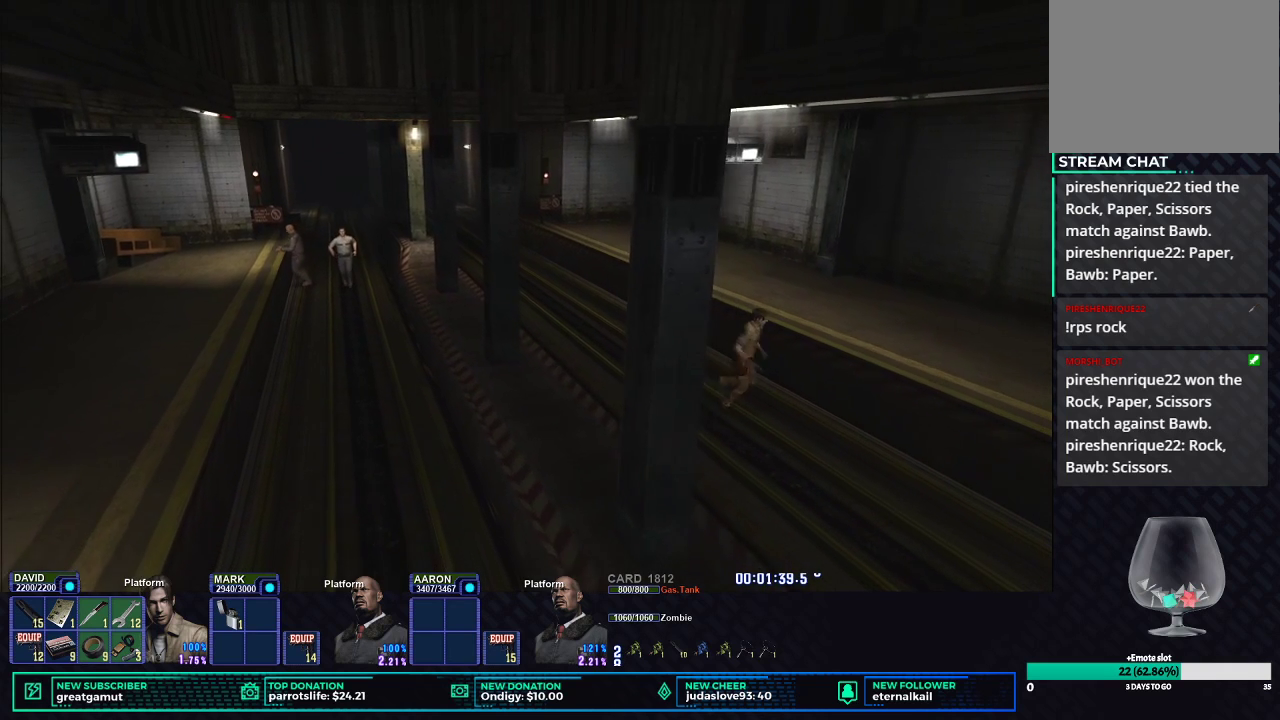
{"buttons": ["B", "X"], "left_stick": "up-right", "right_stick": "center", "button_events": [[450, "B", "down"]]}
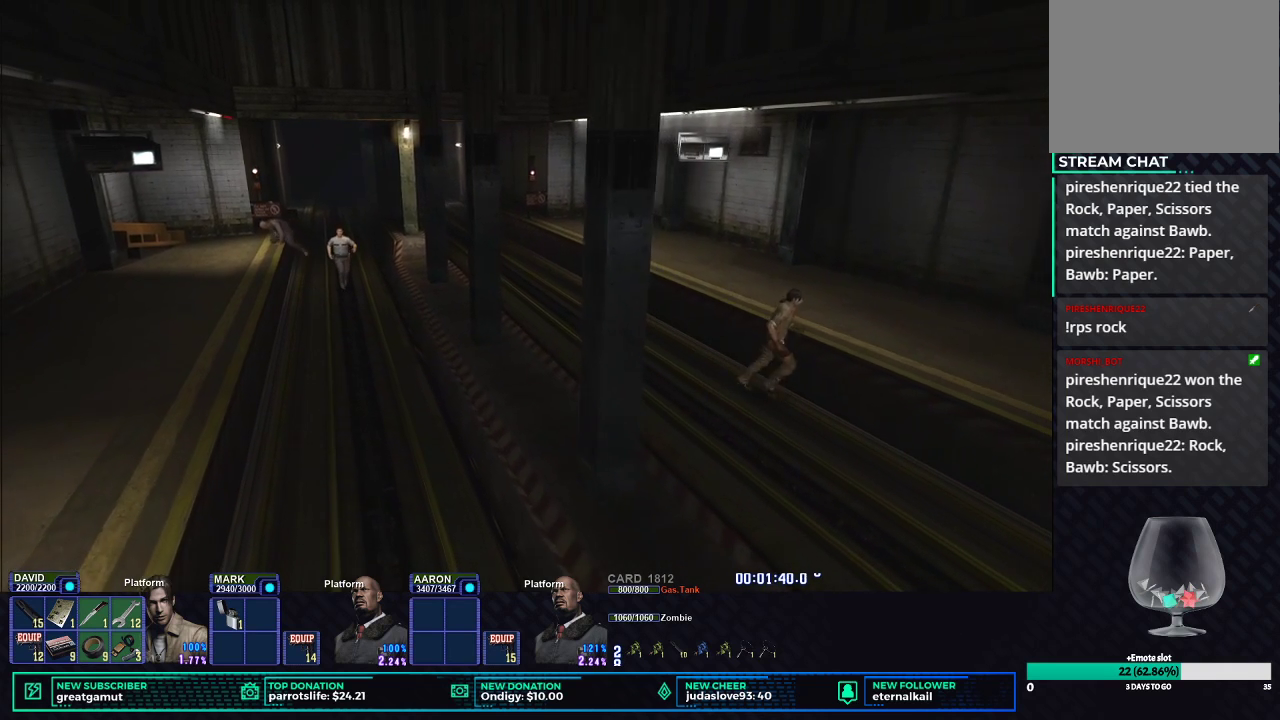
{"buttons": ["B"], "left_stick": "up-right", "right_stick": "center", "button_events": [[33, "X", "up"], [50, "B", "up"], [100, "B", "down"], [167, "B", "up"], [217, "B", "down"], [450, "B", "up"], [500, "B", "down"]]}
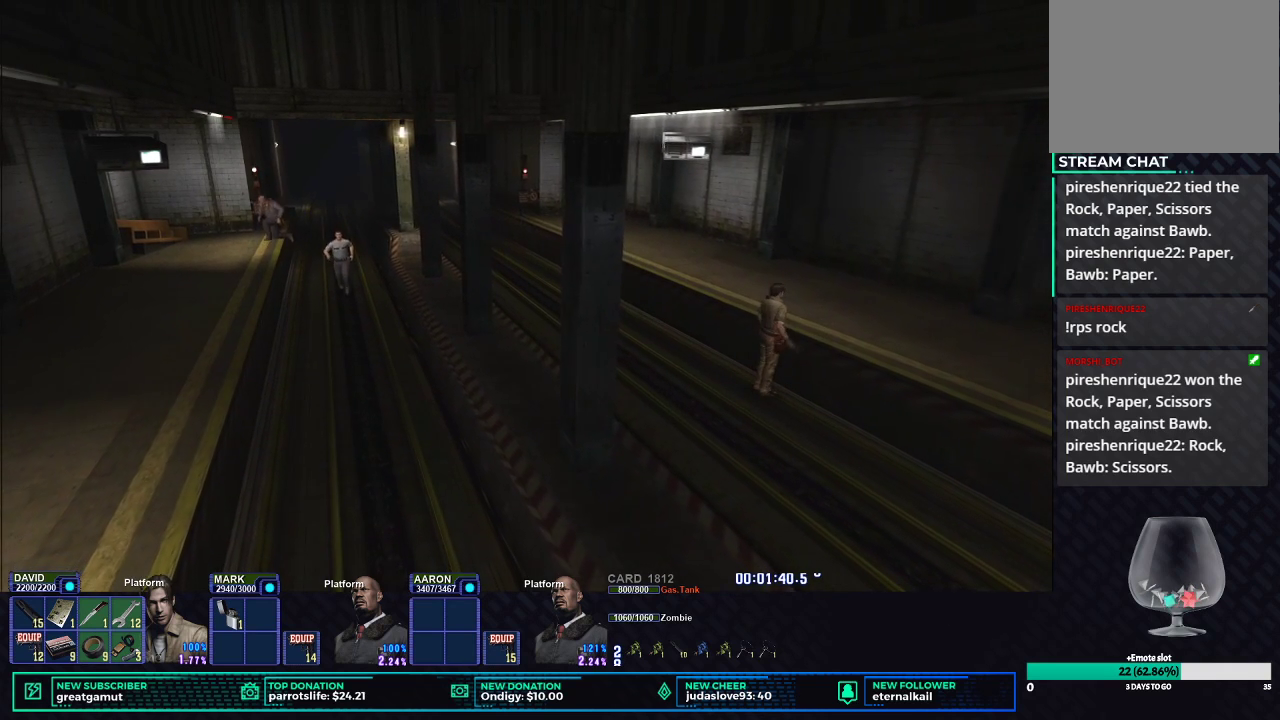
{"buttons": [], "left_stick": "up-right", "right_stick": "center", "button_events": [[83, "B", "up"], [150, "B", "down"], [233, "B", "up"], [283, "B", "down"], [367, "B", "up"], [417, "B", "down"], [500, "B", "up"]]}
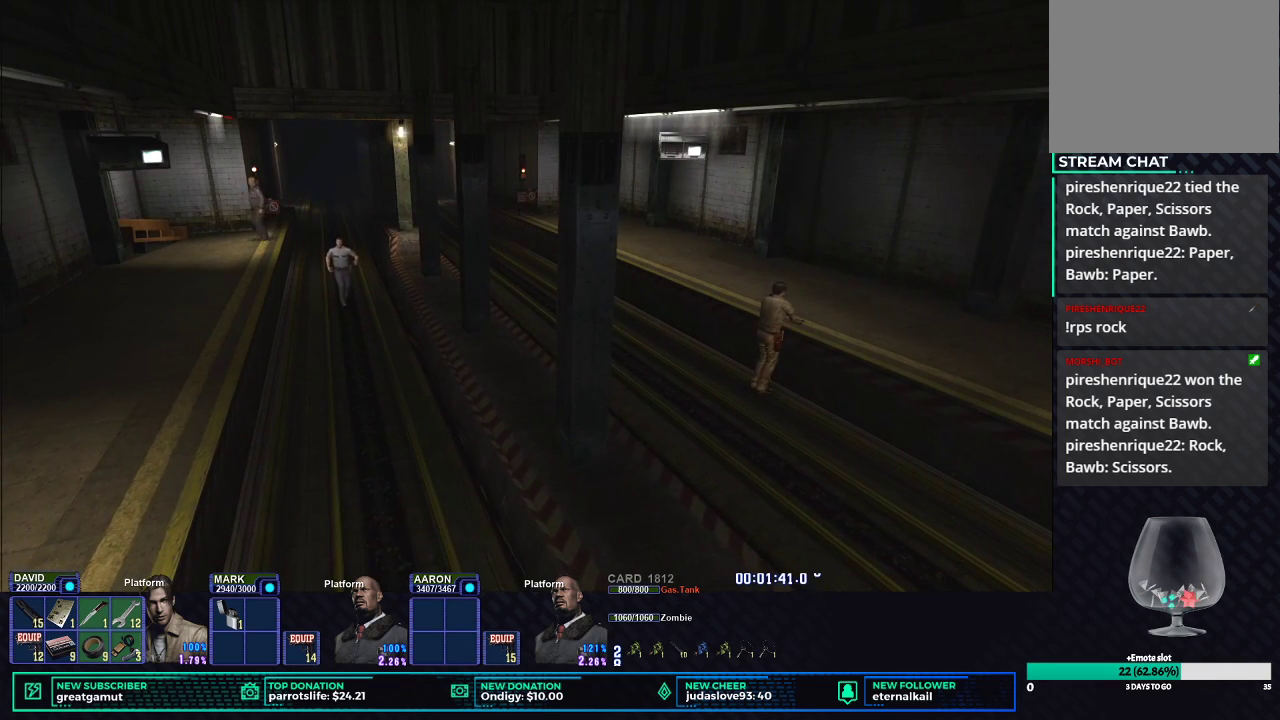
{"buttons": [], "left_stick": "center", "right_stick": "center", "button_events": [[67, "B", "down"], [150, "B", "up"], [200, "B", "down"], [450, "B", "up"]]}
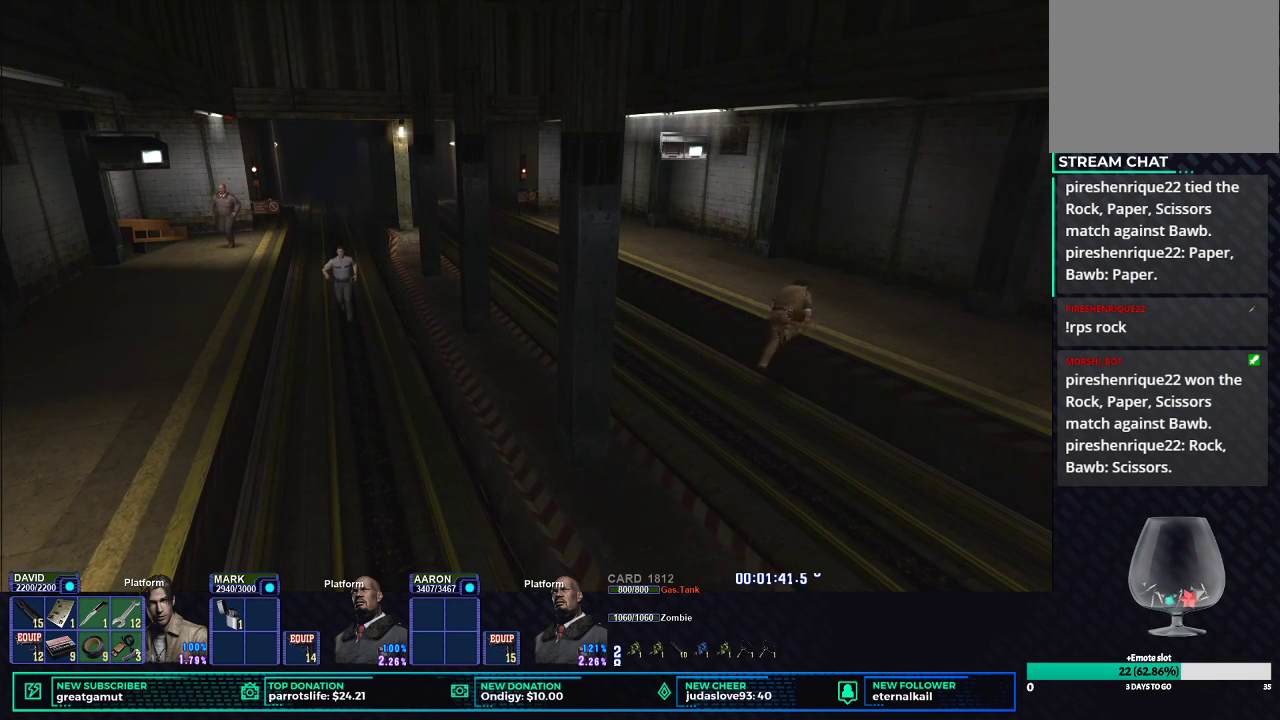
{"buttons": ["X"], "left_stick": "down-right", "right_stick": "center", "button_events": [[133, "X", "down"]]}
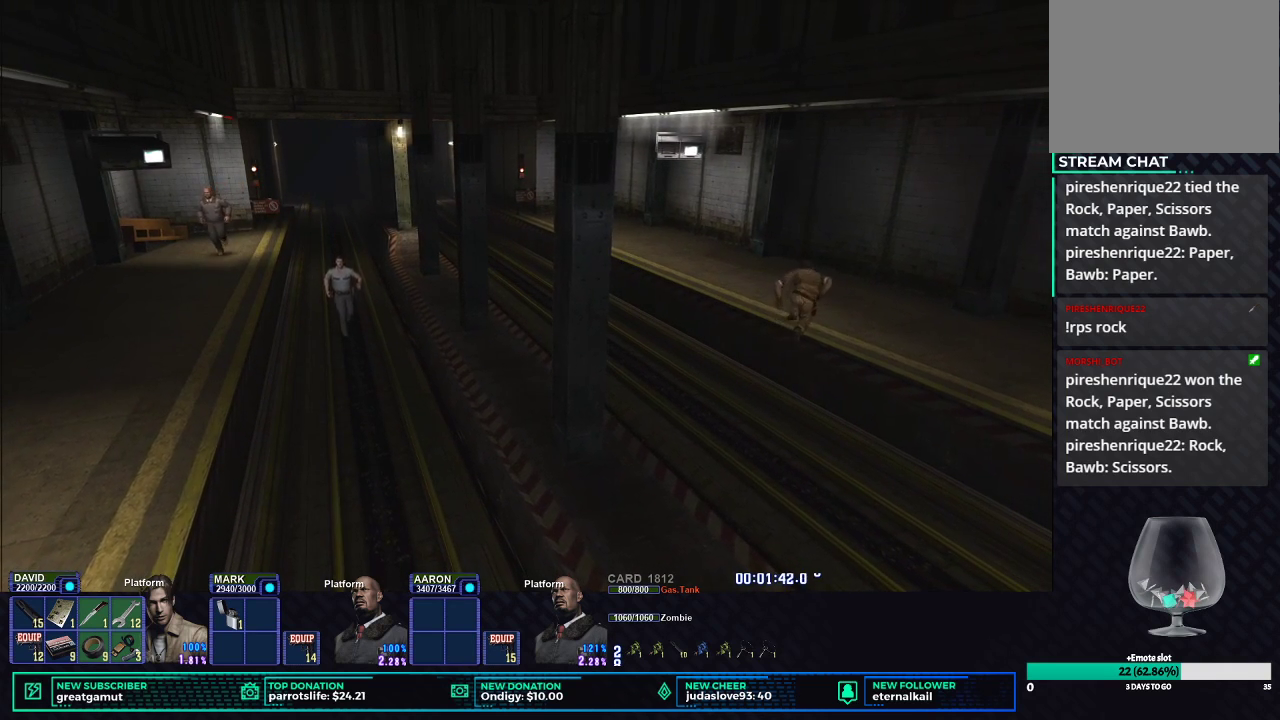
{"buttons": ["X"], "left_stick": "down-right", "right_stick": "center", "button_events": []}
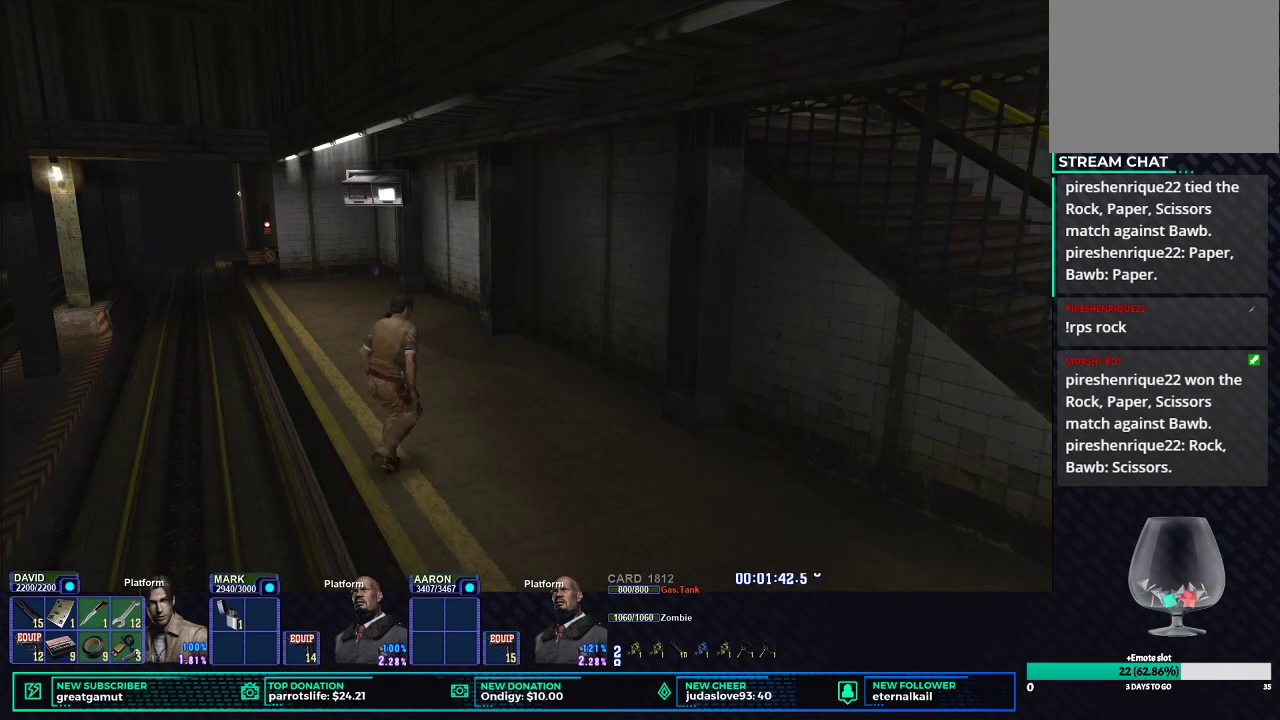
{"buttons": ["X"], "left_stick": "down-right", "right_stick": "center", "button_events": []}
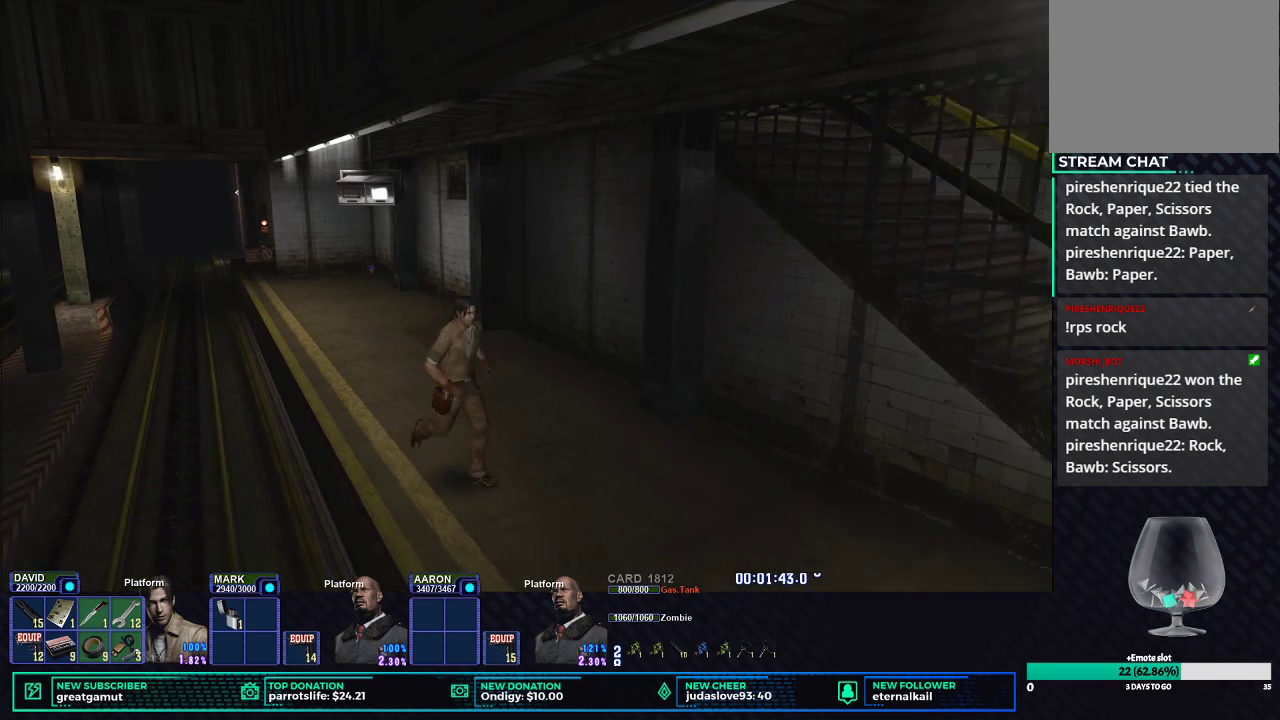
{"buttons": ["X"], "left_stick": "down-right", "right_stick": "center", "button_events": []}
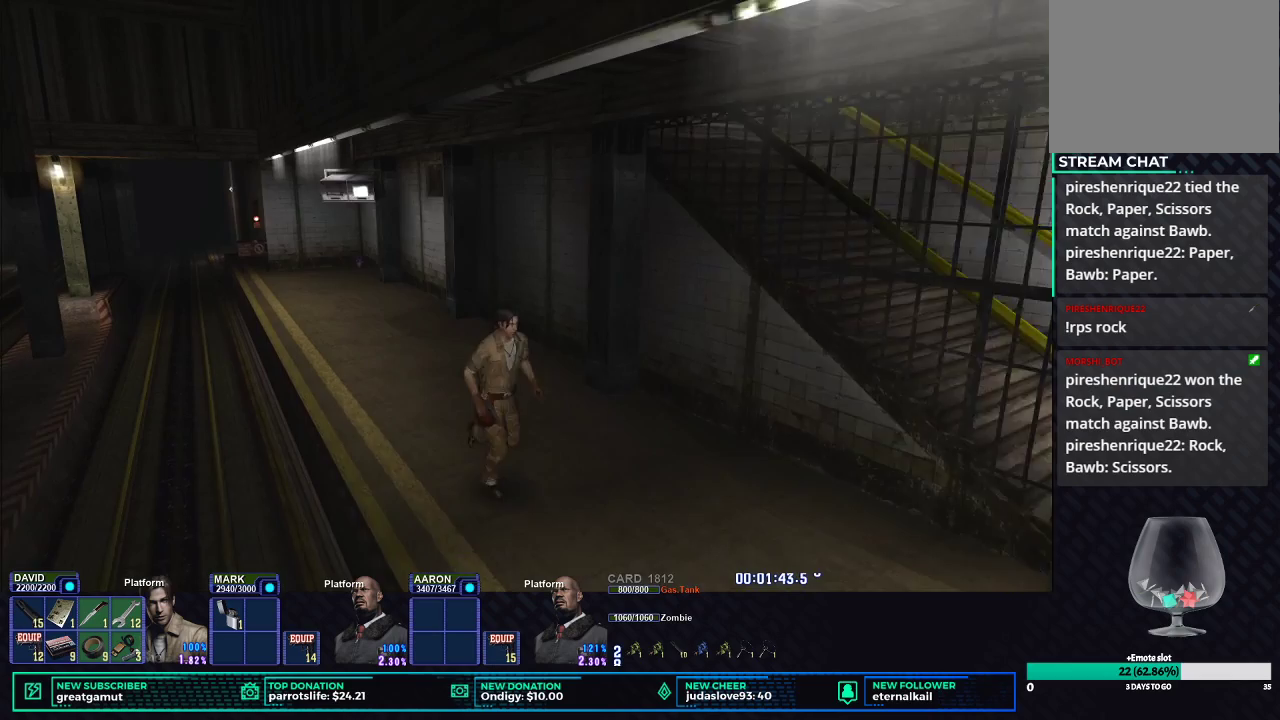
{"buttons": ["X"], "left_stick": "down-right", "right_stick": "center", "button_events": []}
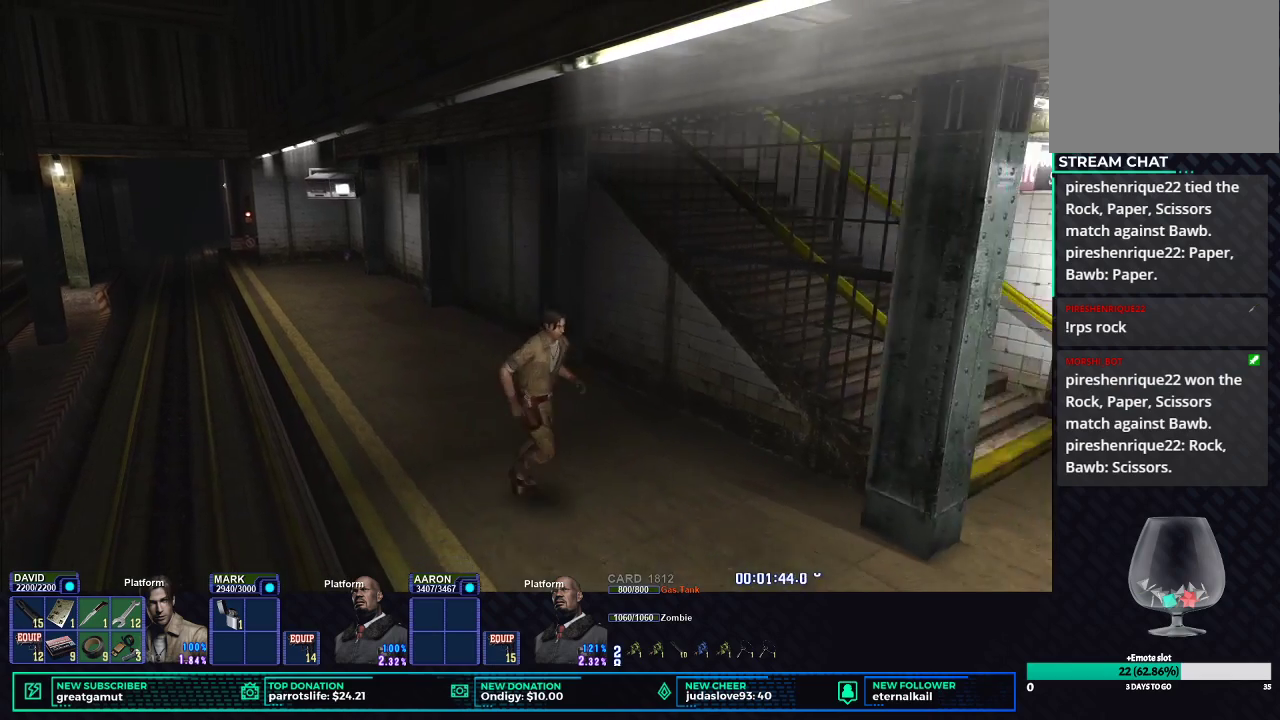
{"buttons": ["X"], "left_stick": "right", "right_stick": "center", "button_events": []}
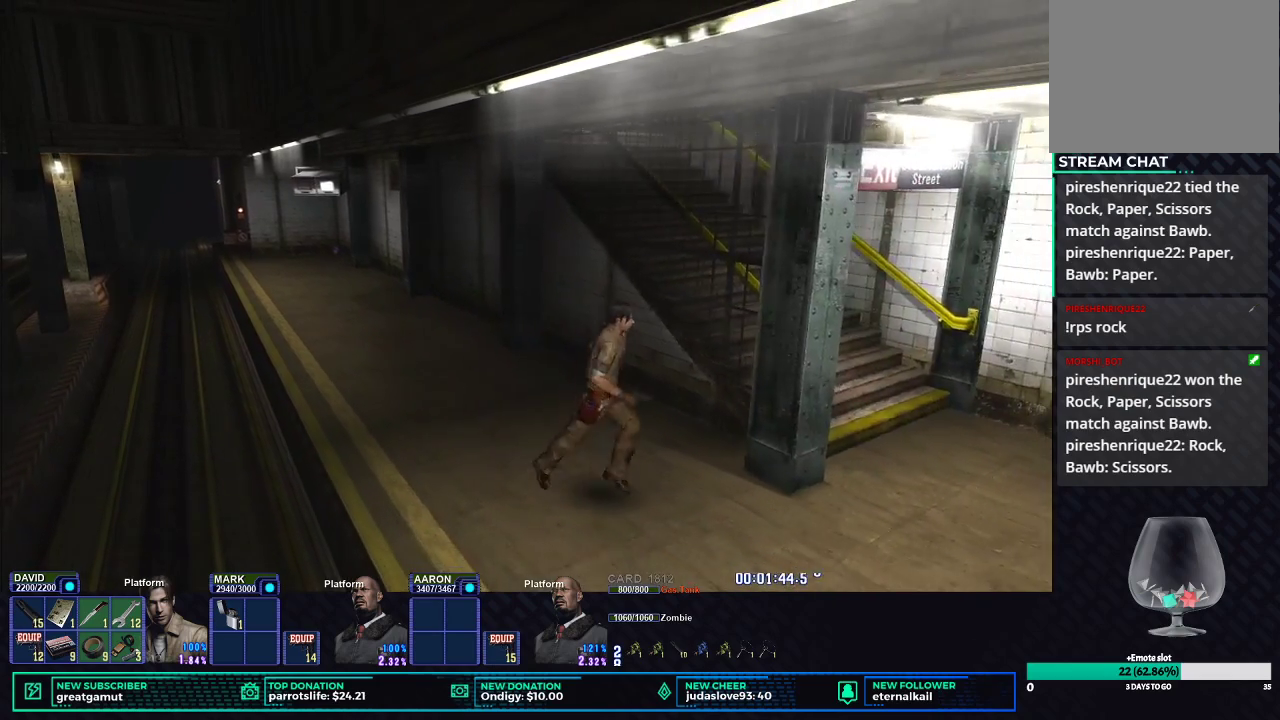
{"buttons": ["X"], "left_stick": "up-right", "right_stick": "center", "button_events": []}
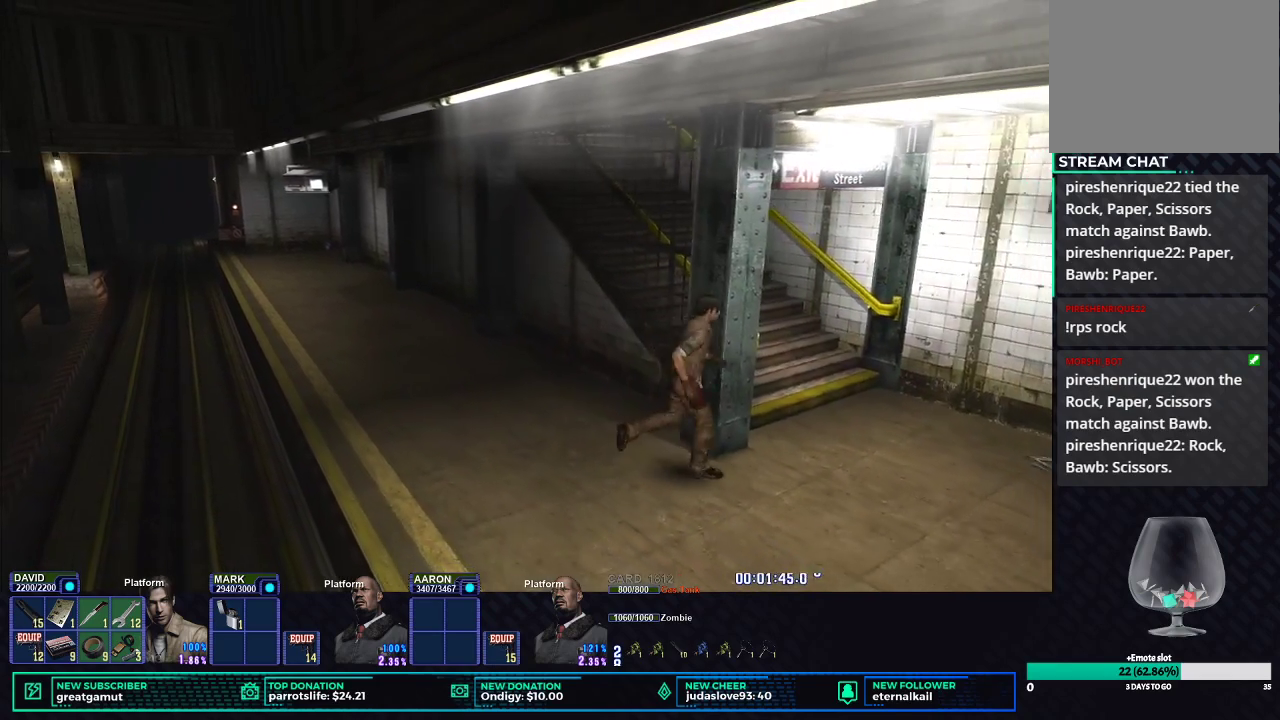
{"buttons": ["X"], "left_stick": "up-left", "right_stick": "center", "button_events": []}
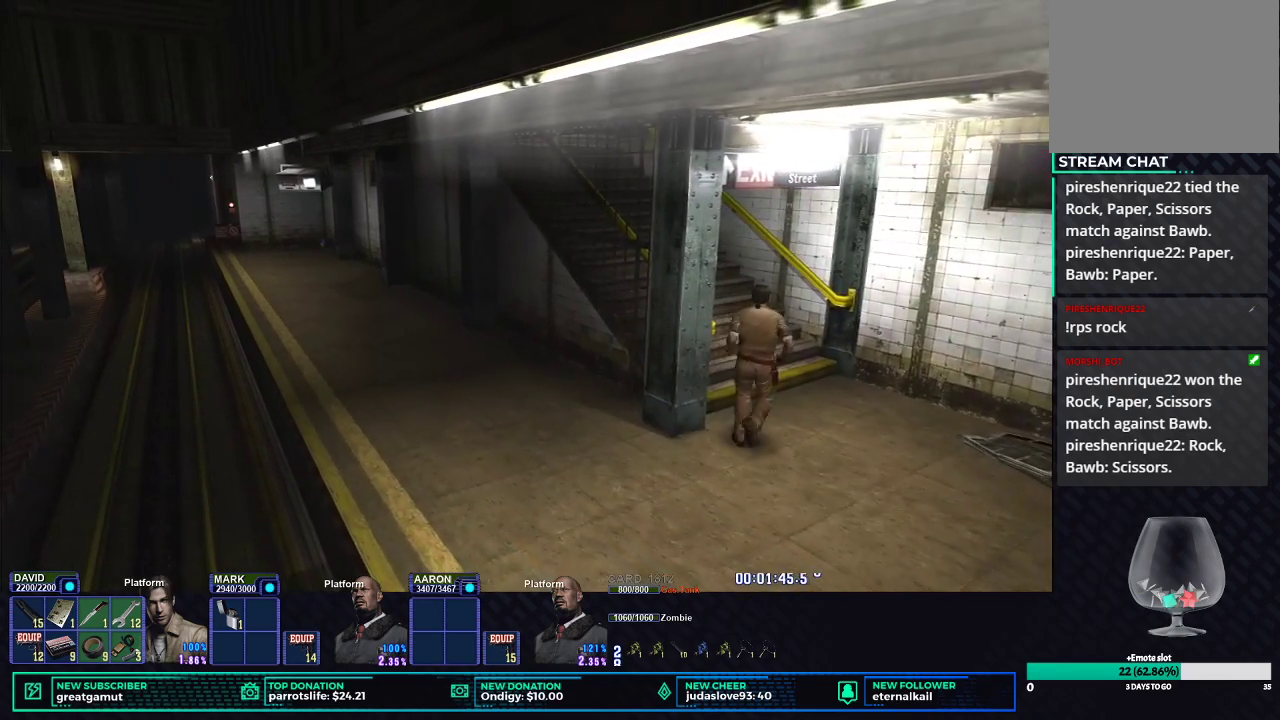
{"buttons": ["X"], "left_stick": "up", "right_stick": "center", "button_events": []}
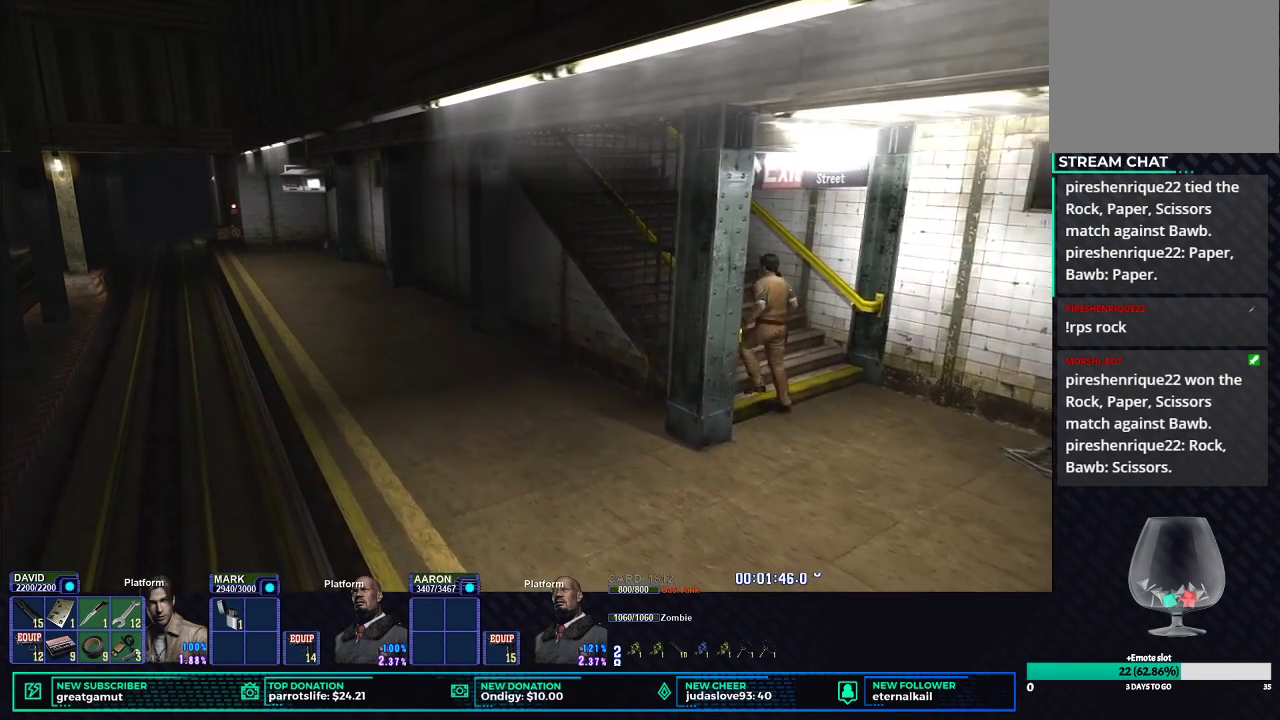
{"buttons": ["X"], "left_stick": "up-left", "right_stick": "center", "button_events": []}
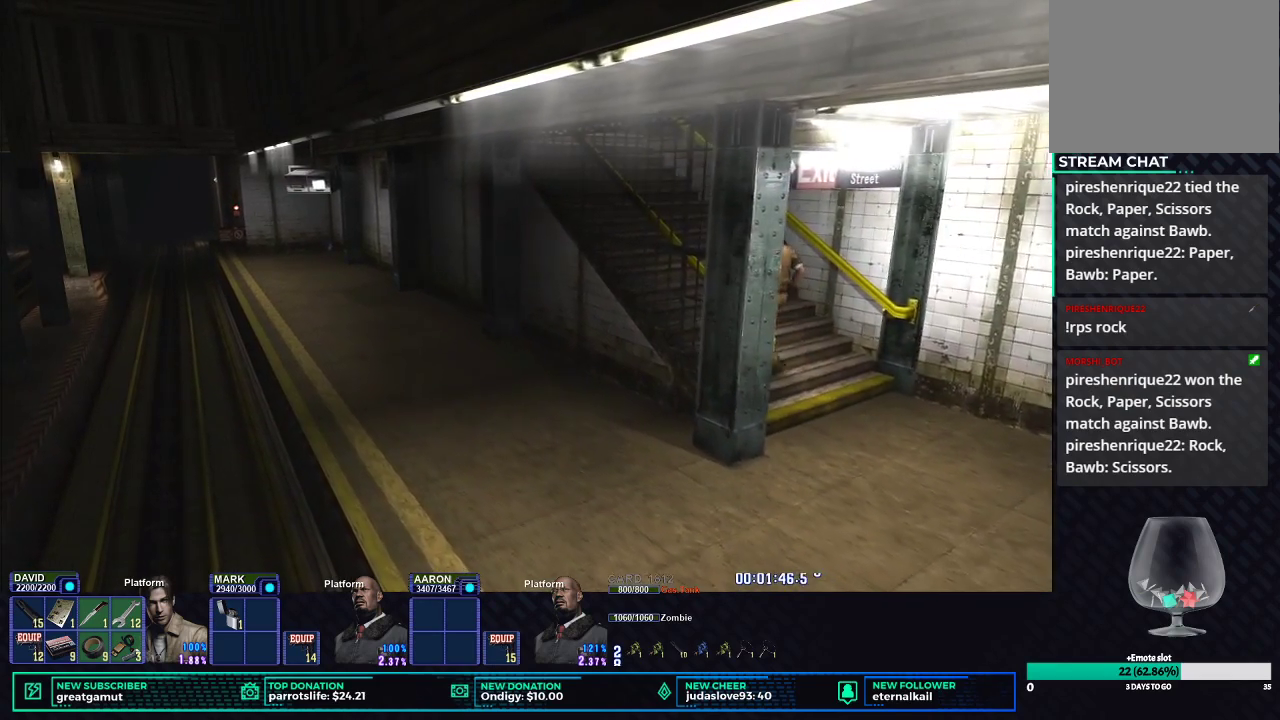
{"buttons": ["X"], "left_stick": "up-left", "right_stick": "center", "button_events": []}
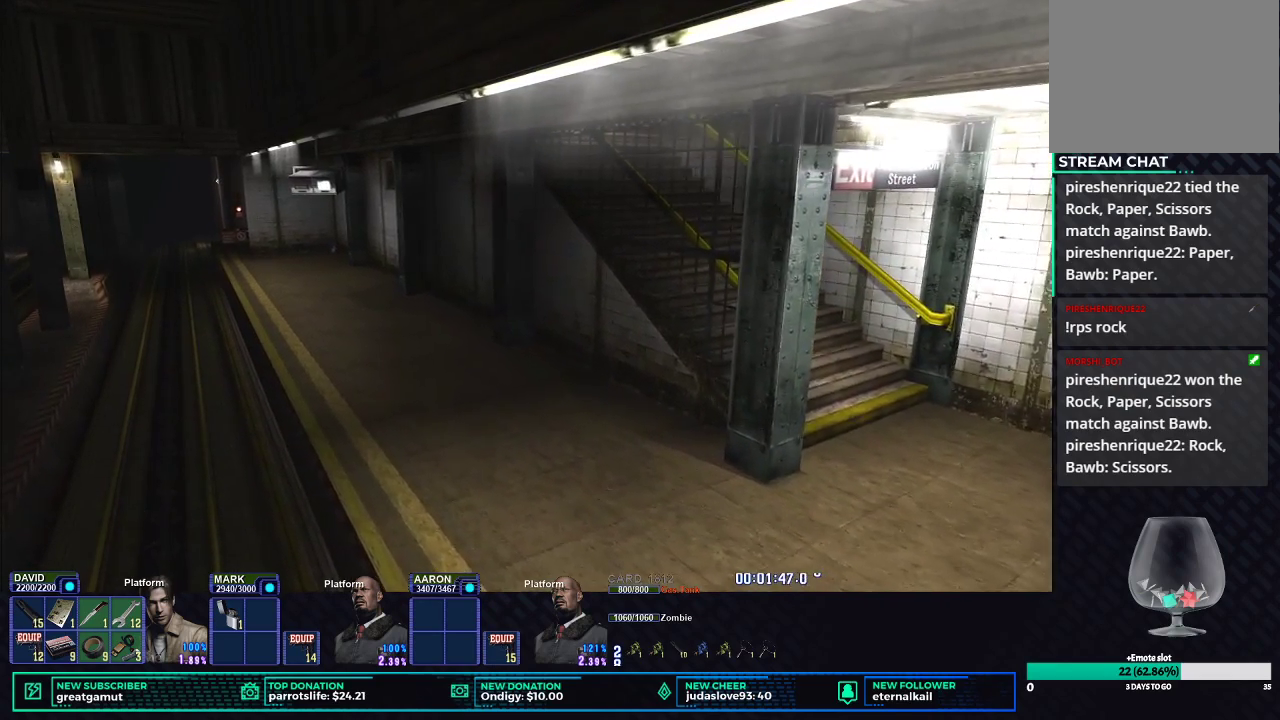
{"buttons": [], "left_stick": "up-left", "right_stick": "down", "button_events": [[317, "X", "up"]]}
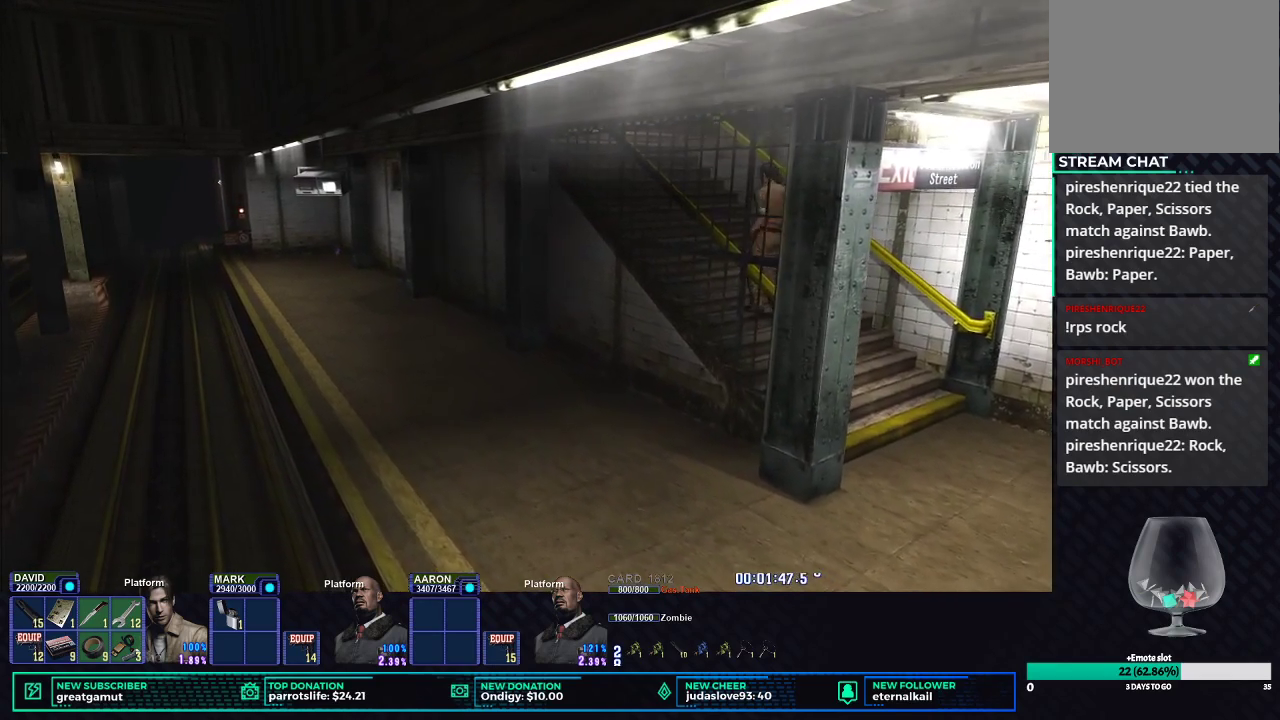
{"buttons": ["X"], "left_stick": "up-left", "right_stick": "center", "button_events": [[167, "X", "down"]]}
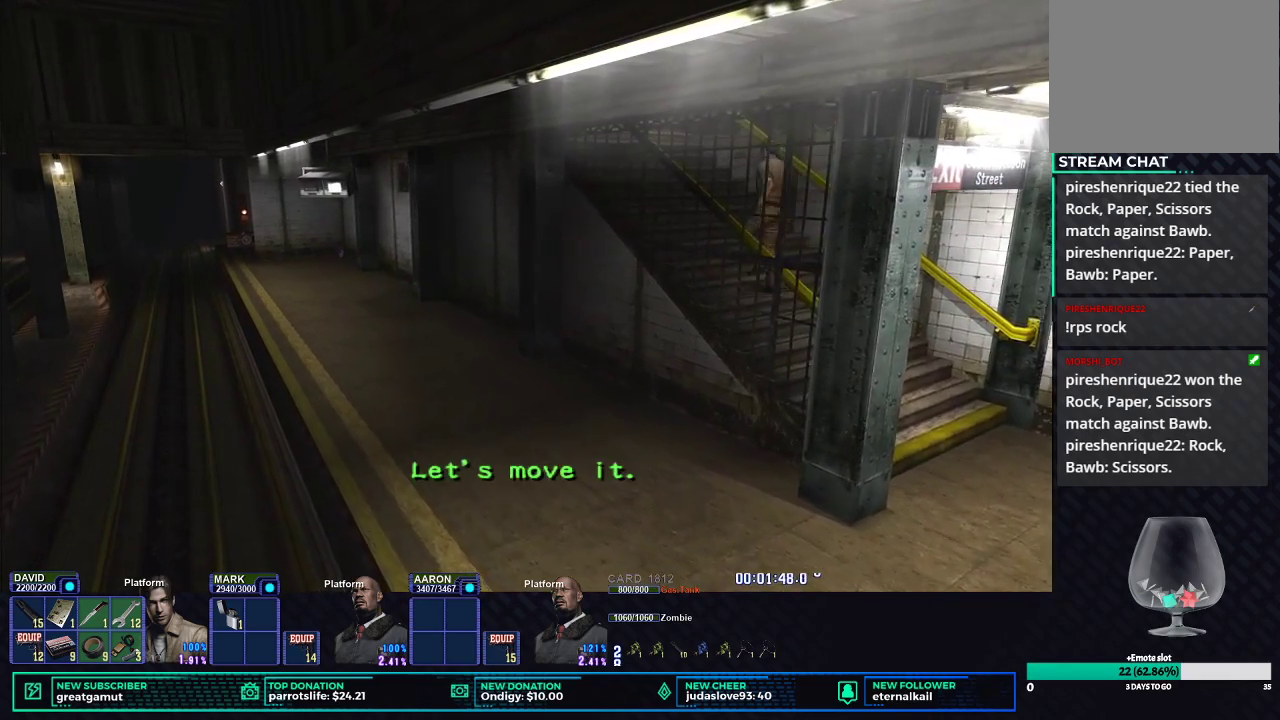
{"buttons": ["X"], "left_stick": "up-left", "right_stick": "center", "button_events": []}
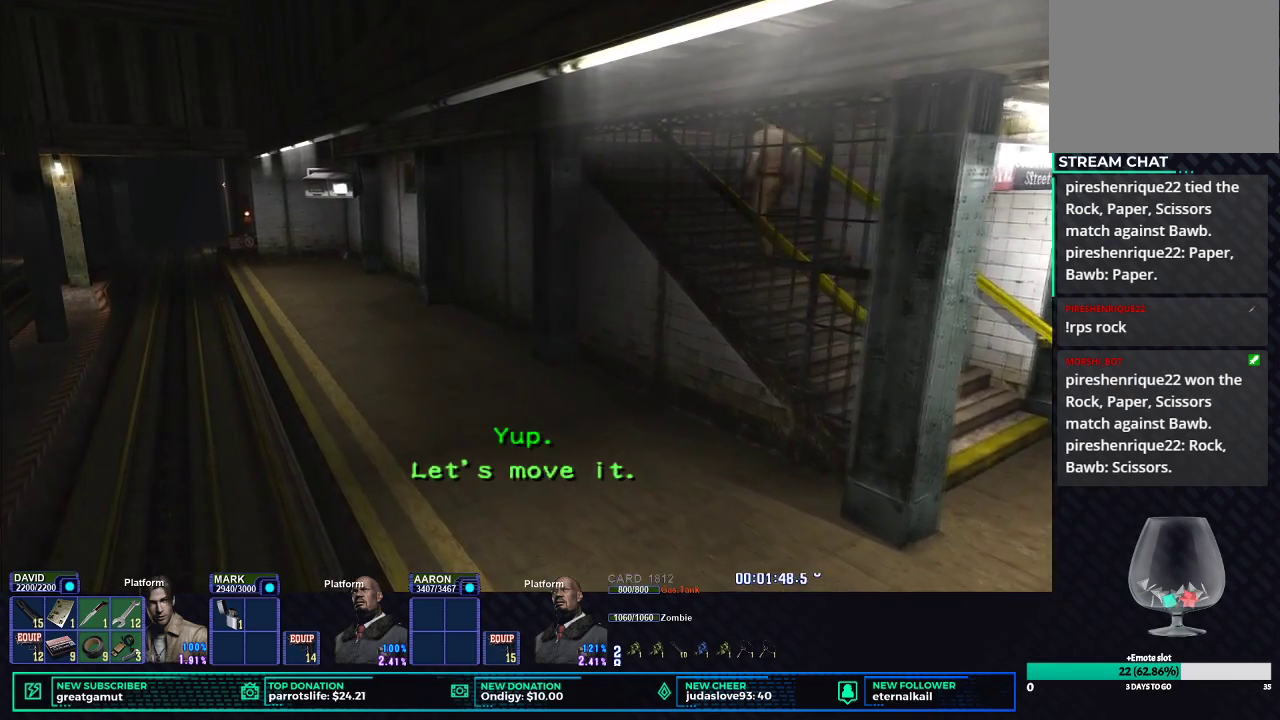
{"buttons": [], "left_stick": "up-left", "right_stick": "left", "button_events": [[250, "X", "up"]]}